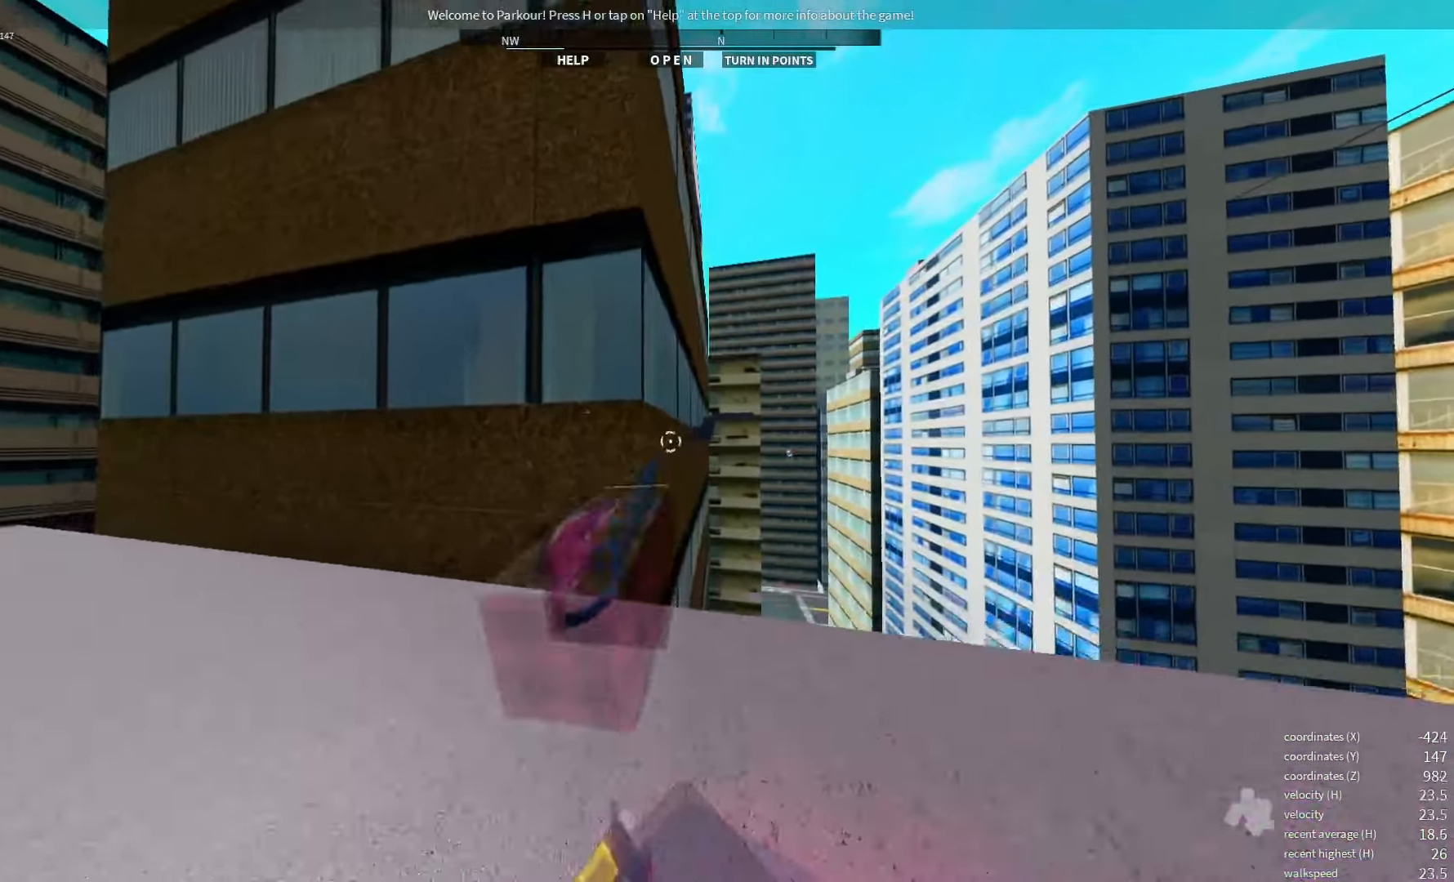
Gameplay with keyboard; each line is a JSON object with the keys held at the frame after it. "events" lists presses ("down") and releases ("up") of "a", "d", "e", "q", "s", "shift_l", "shift_r", "space", "w" and "x" between this image and that frame as [ms after this image, input, new state], when the widget could be followed in between. No other keys are recorded. Mouse input is not recorded.
{"keys": [], "events": [[183, "space", "down"], [233, "space", "up"], [333, "space", "down"], [383, "space", "up"]]}
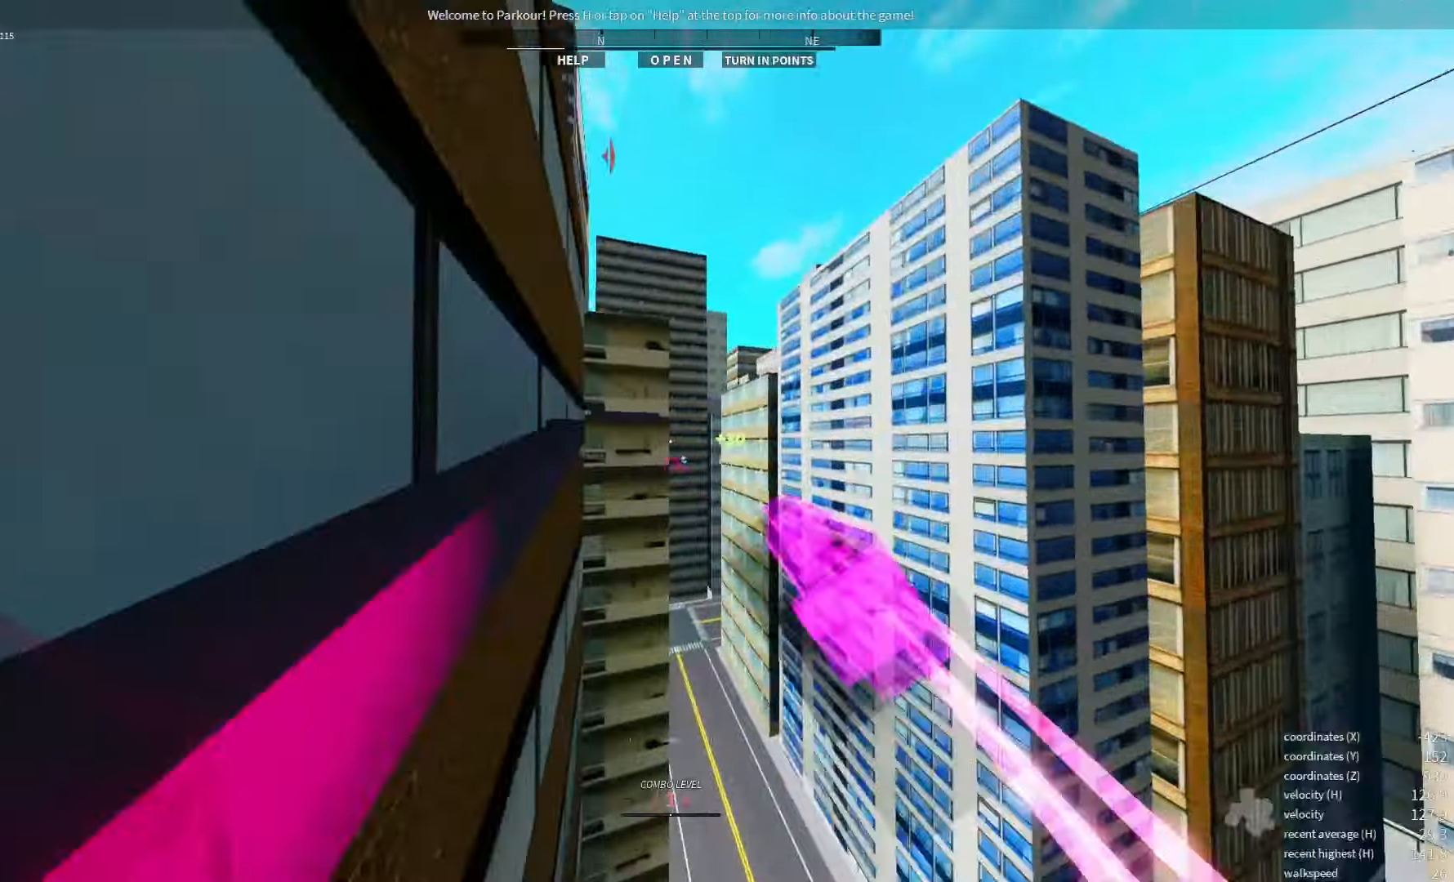
{"keys": [], "events": [[150, "space", "down"], [250, "space", "up"]]}
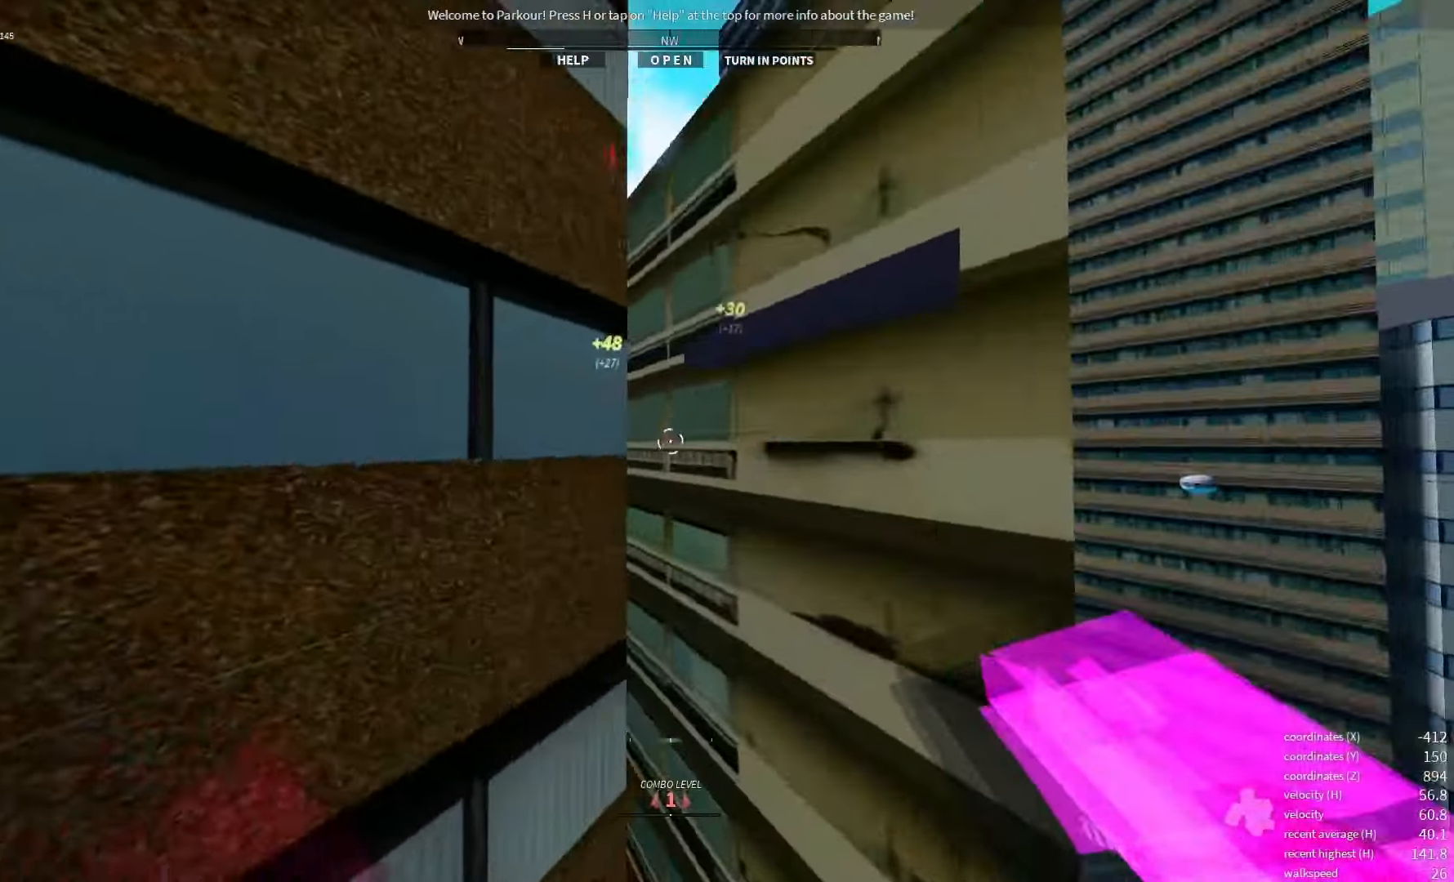
{"keys": ["shift_l"], "events": [[200, "q", "down"], [266, "q", "up"], [383, "shift_l", "down"]]}
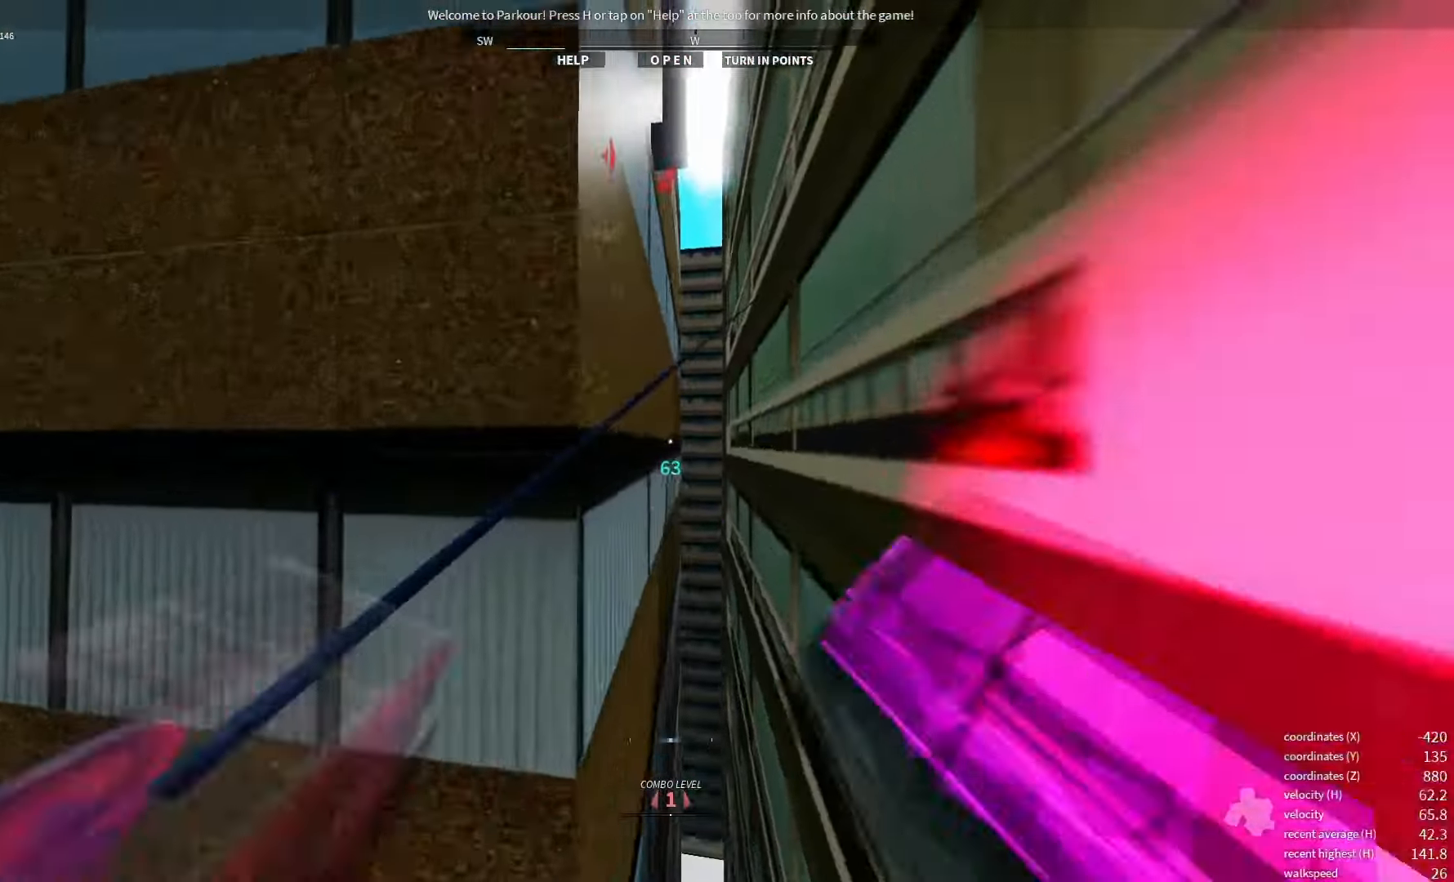
{"keys": [], "events": [[66, "shift_l", "up"]]}
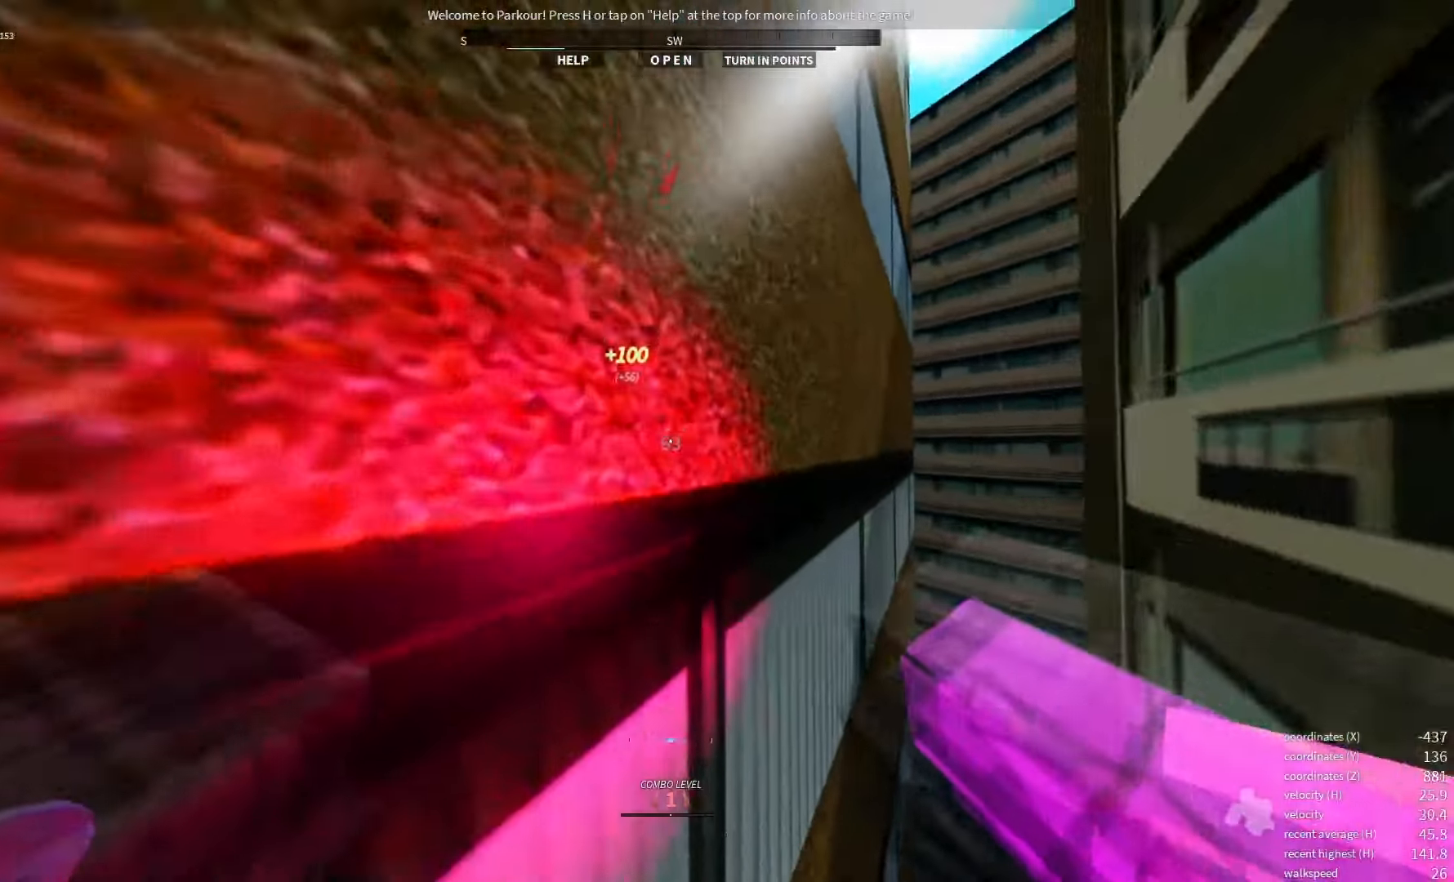
{"keys": [], "events": [[16, "space", "down"], [250, "space", "up"]]}
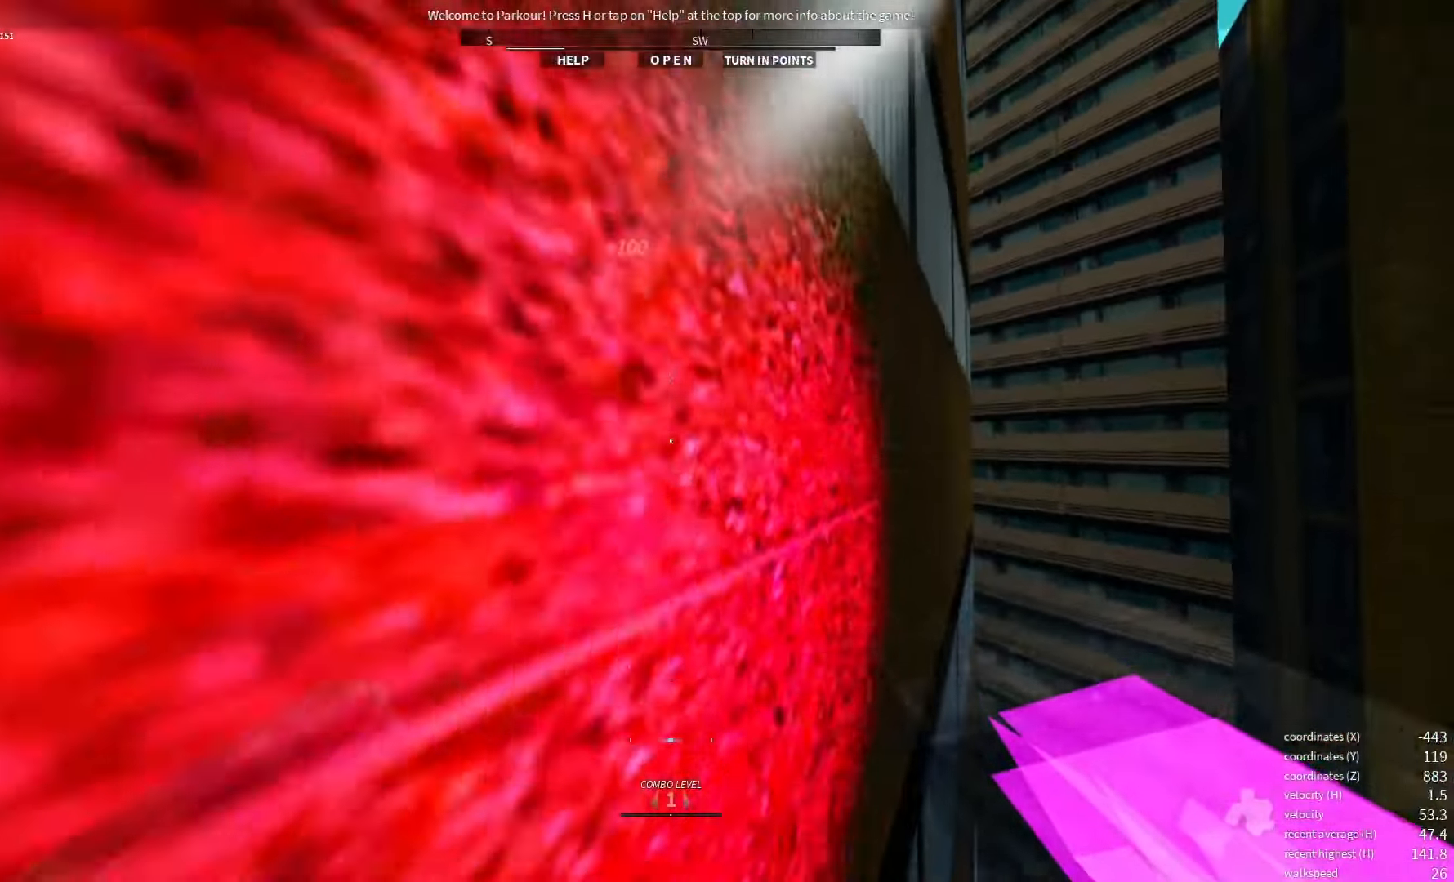
{"keys": [], "events": []}
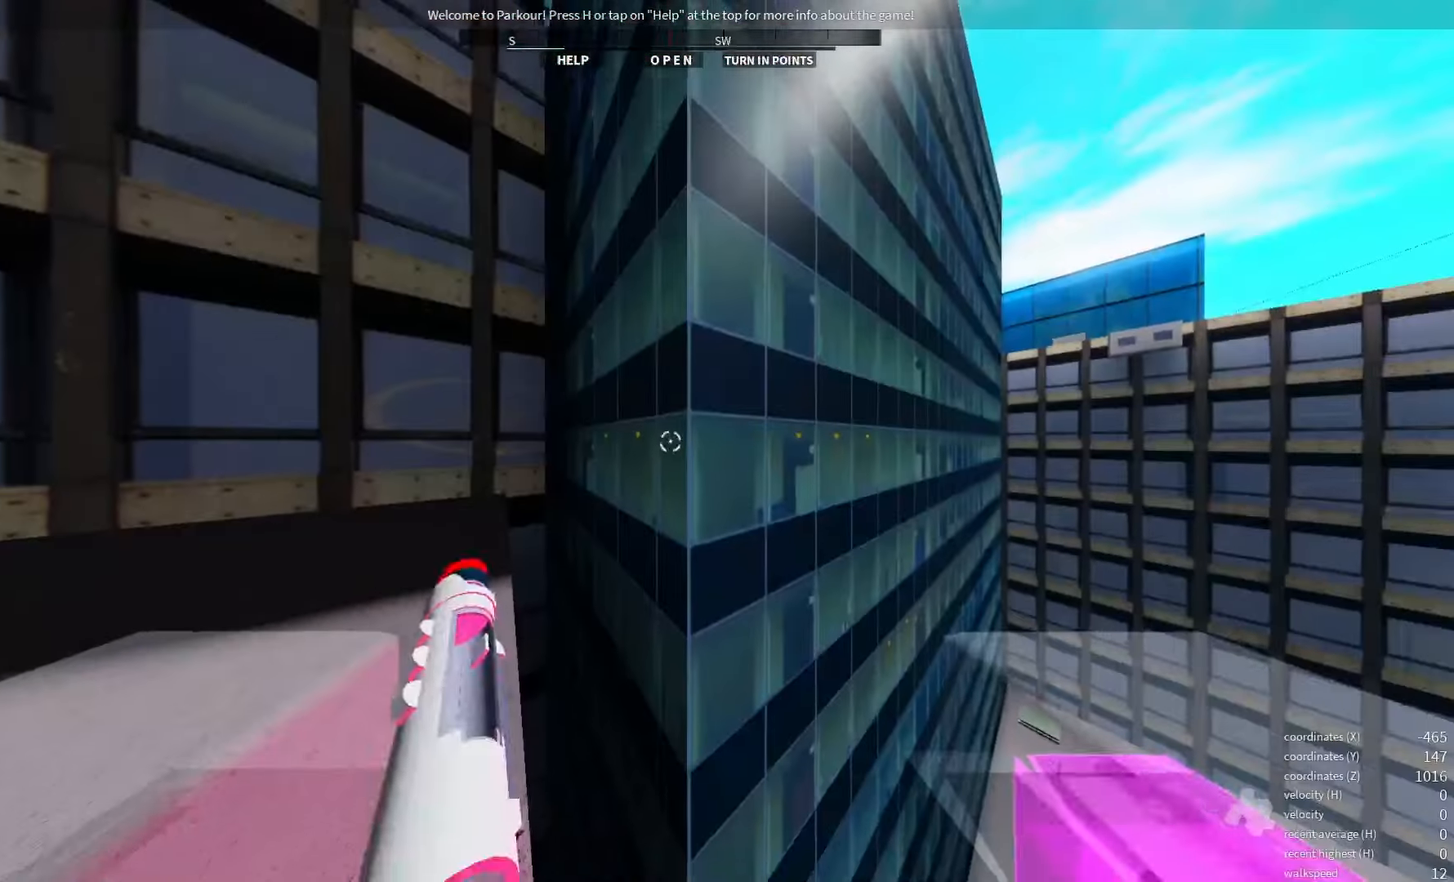
{"keys": [], "events": []}
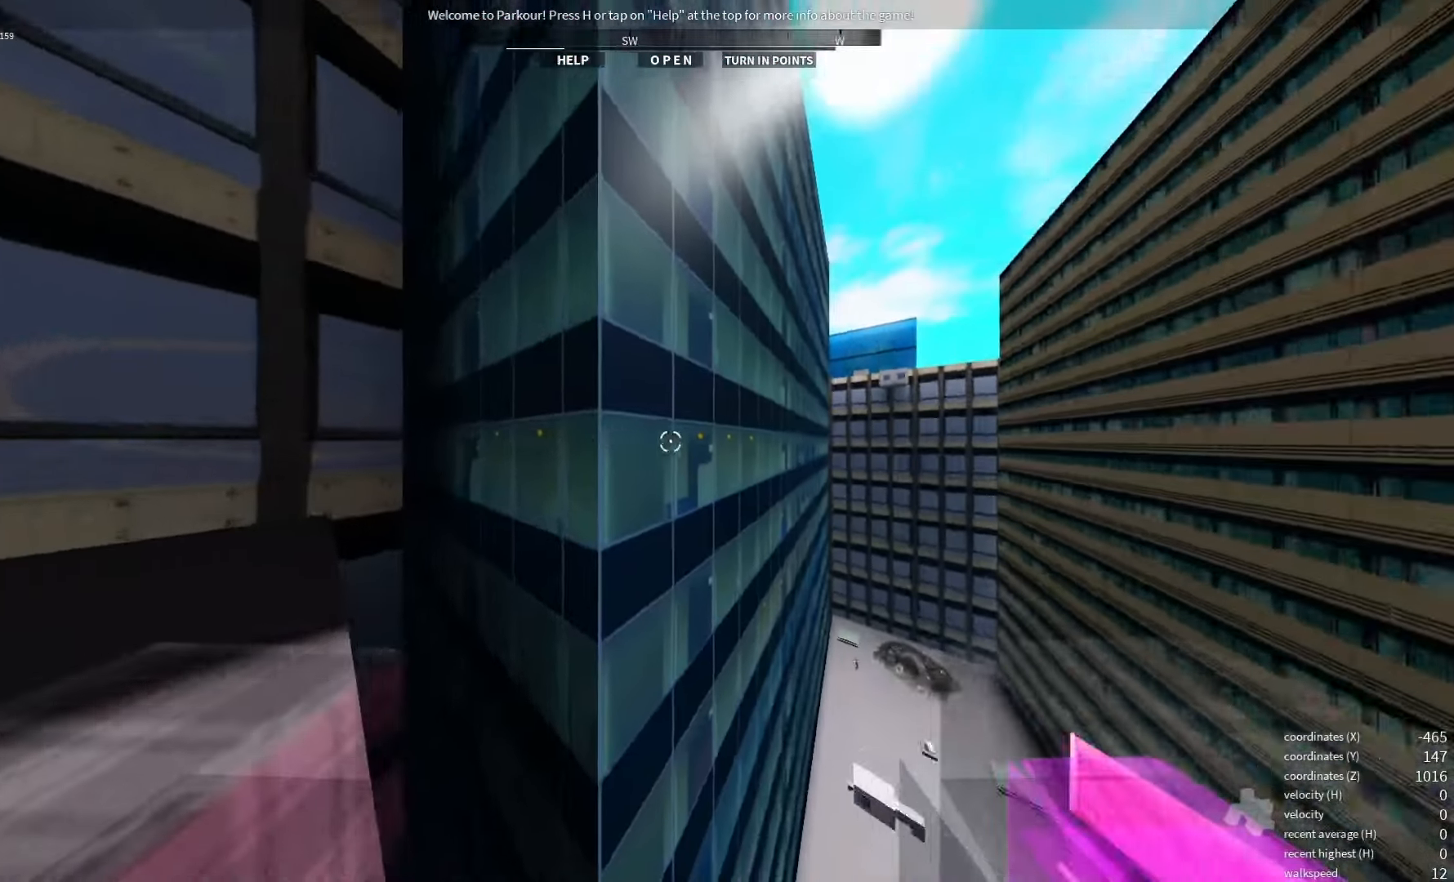
{"keys": [], "events": []}
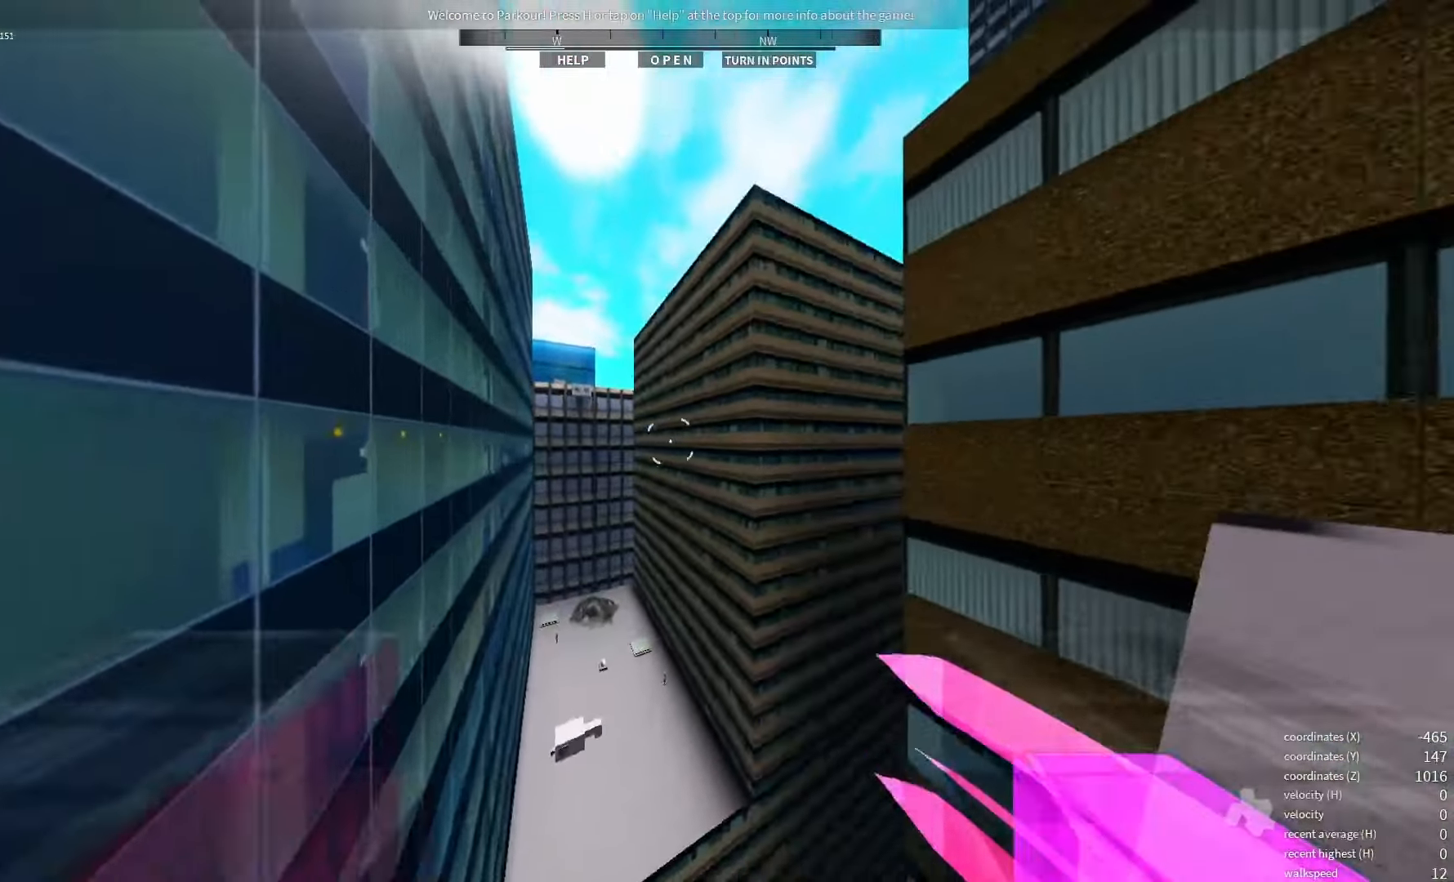
{"keys": [], "events": []}
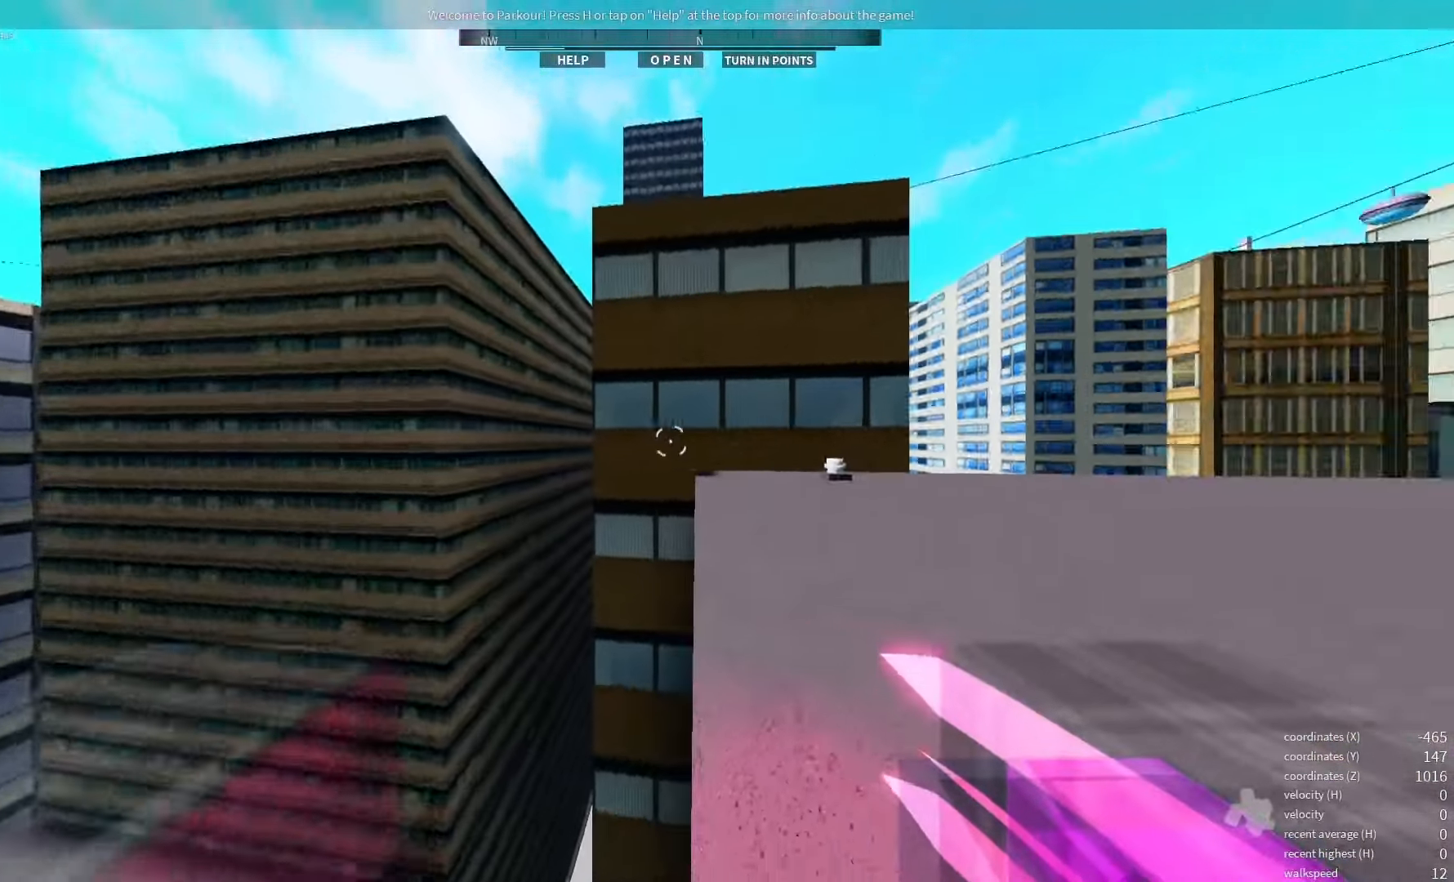
{"keys": [], "events": []}
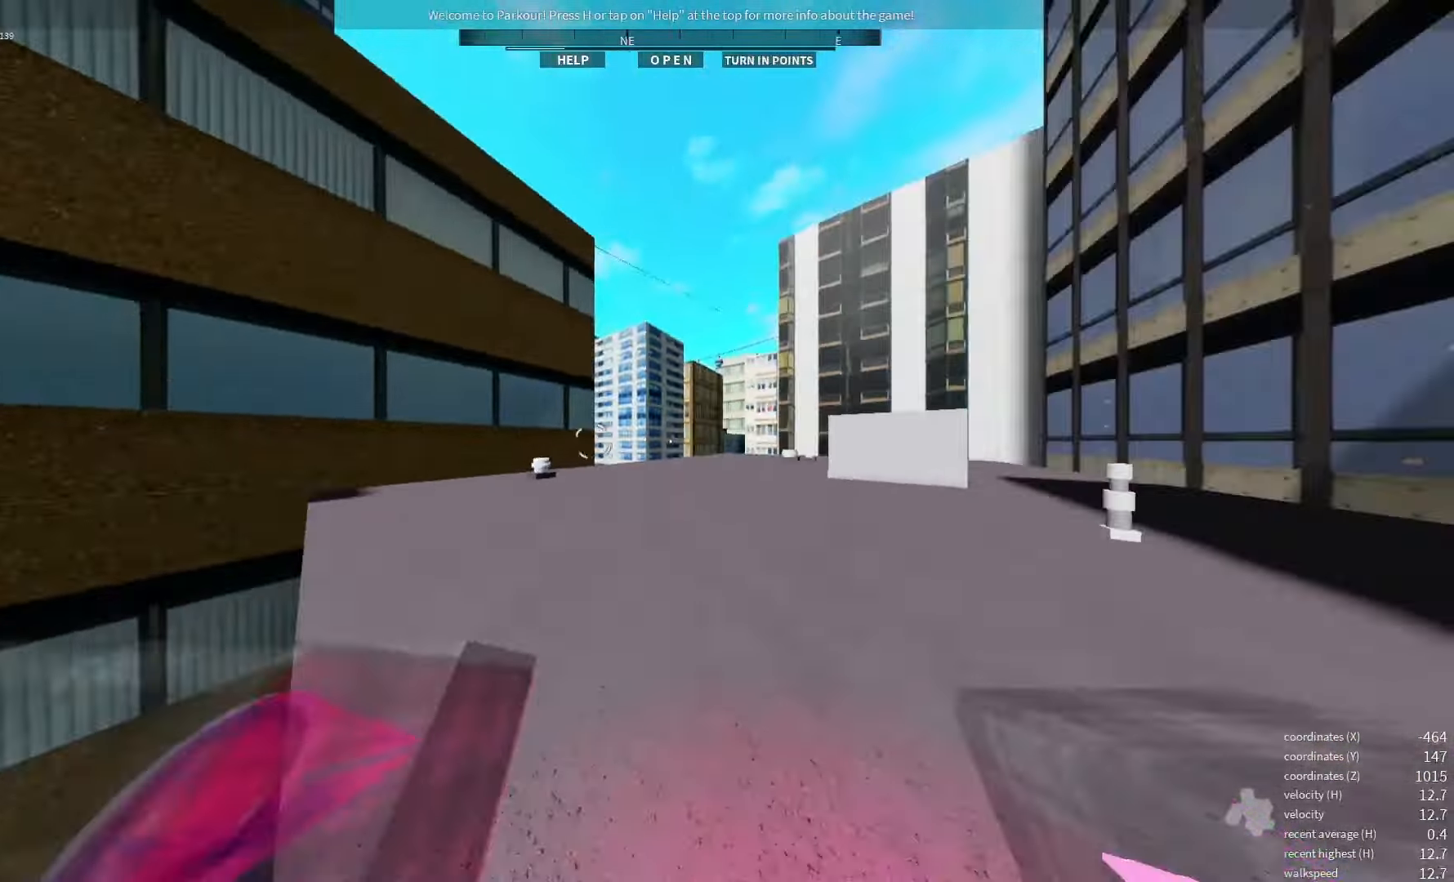
{"keys": [], "events": [[417, "shift_l", "down"], [500, "shift_l", "up"]]}
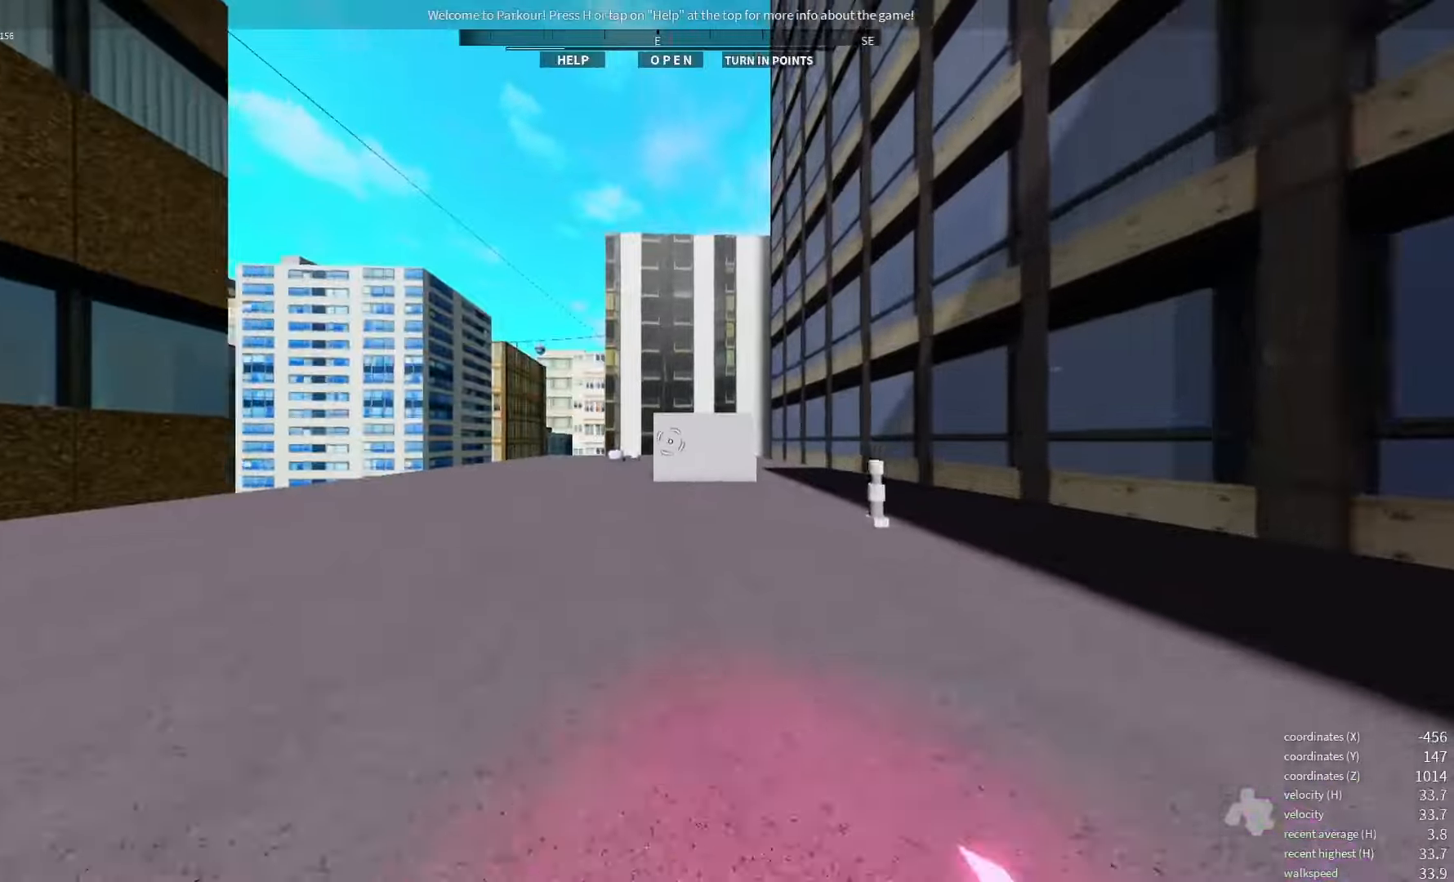
{"keys": ["shift_l"], "events": [[200, "shift_l", "down"]]}
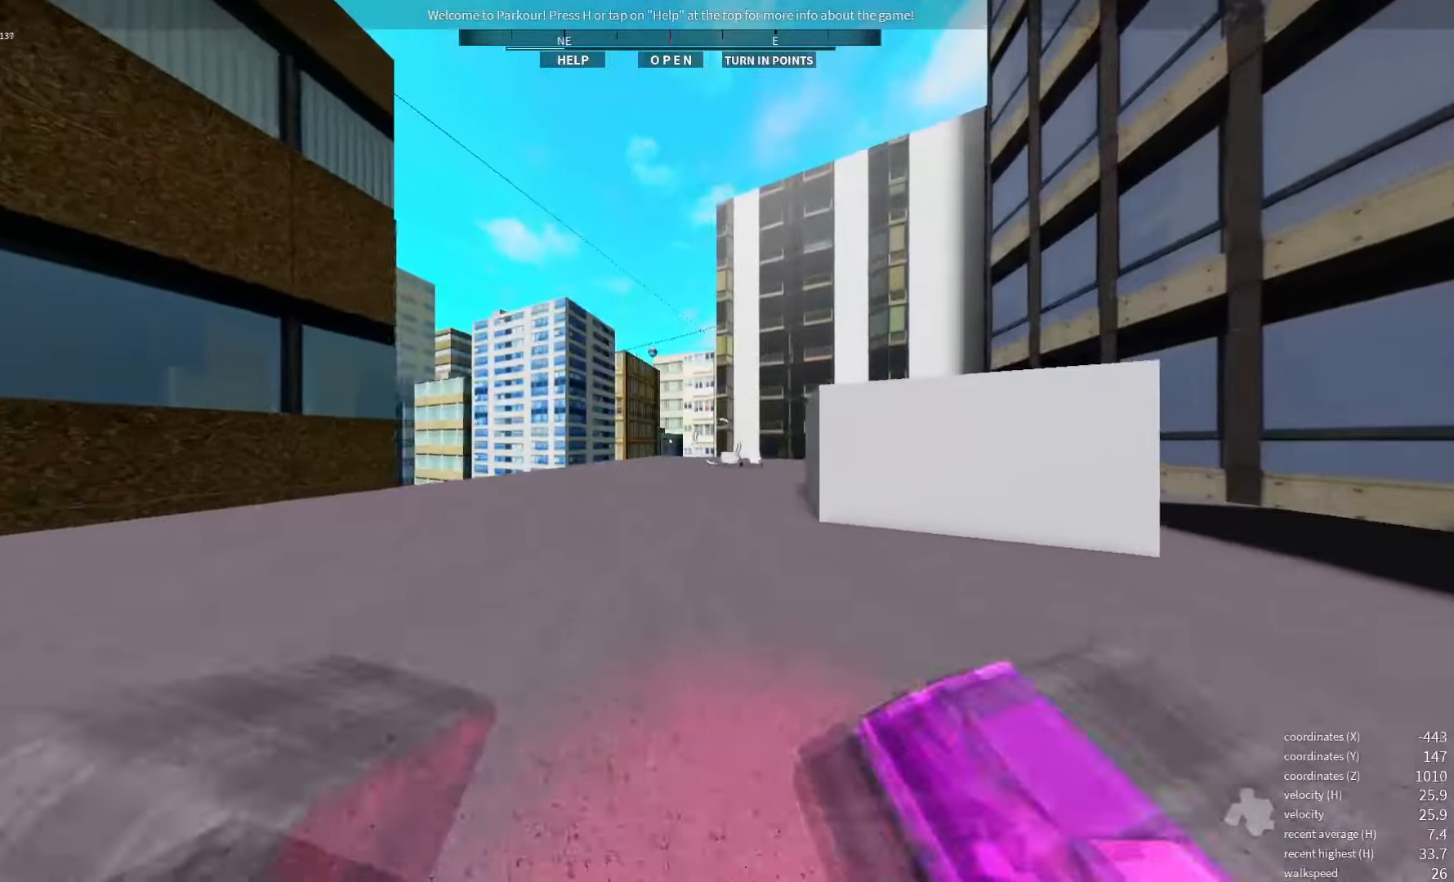
{"keys": ["shift_l"], "events": [[117, "shift_l", "up"], [317, "shift_l", "down"]]}
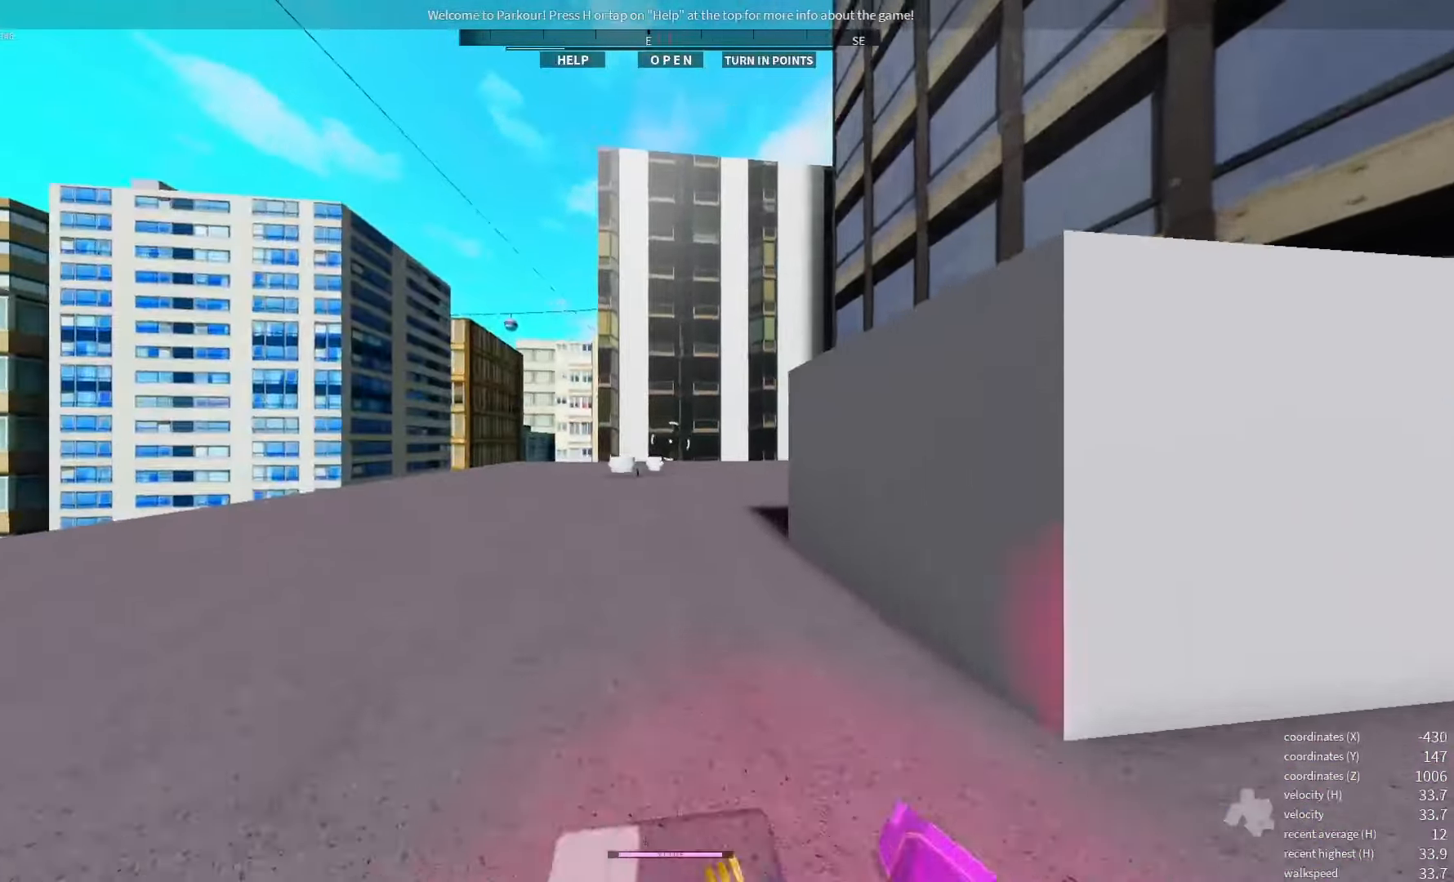
{"keys": [], "events": [[300, "shift_l", "up"]]}
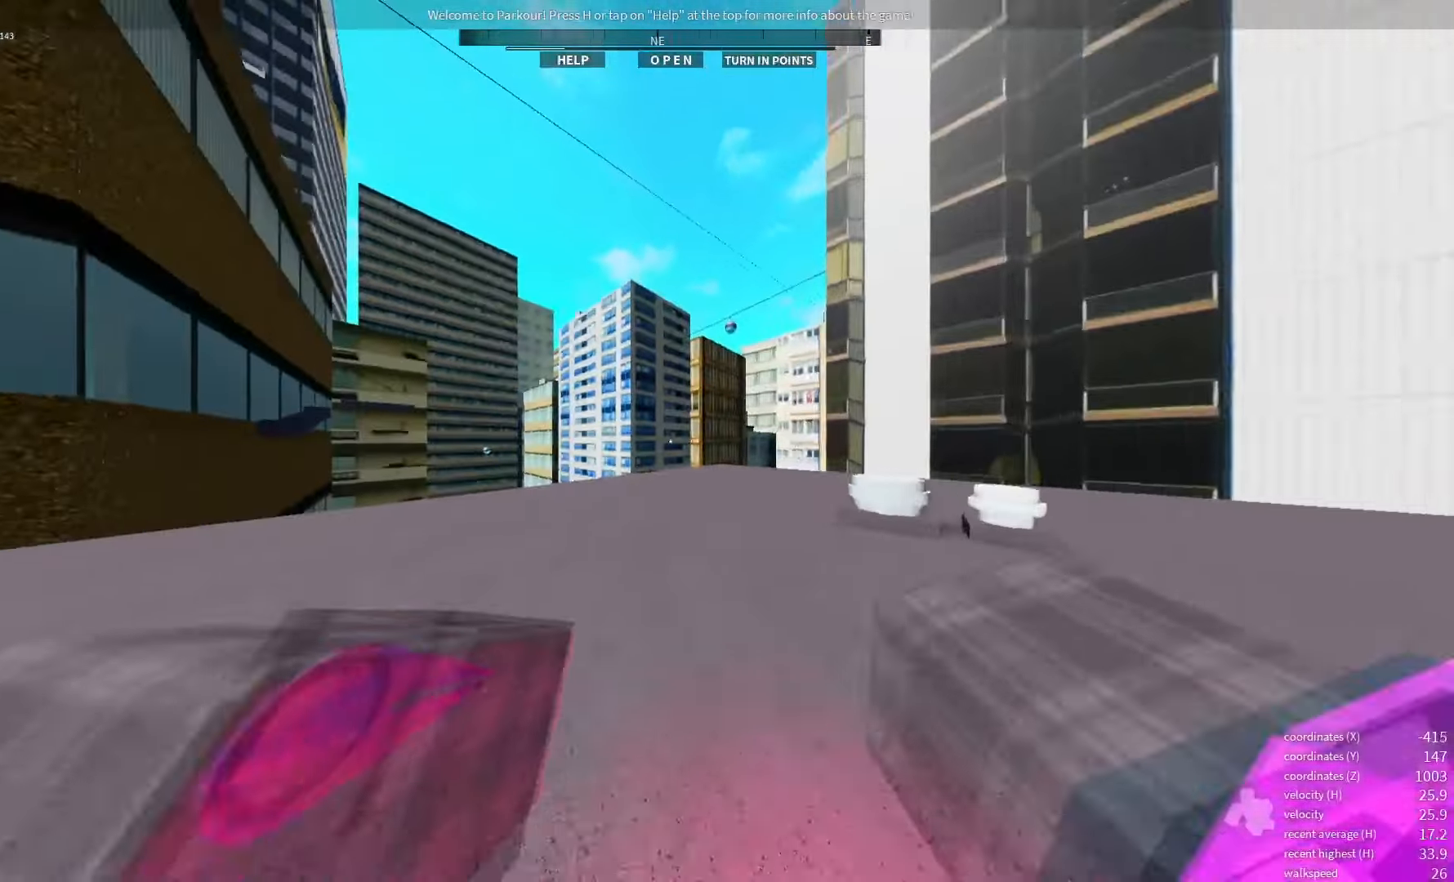
{"keys": [], "events": []}
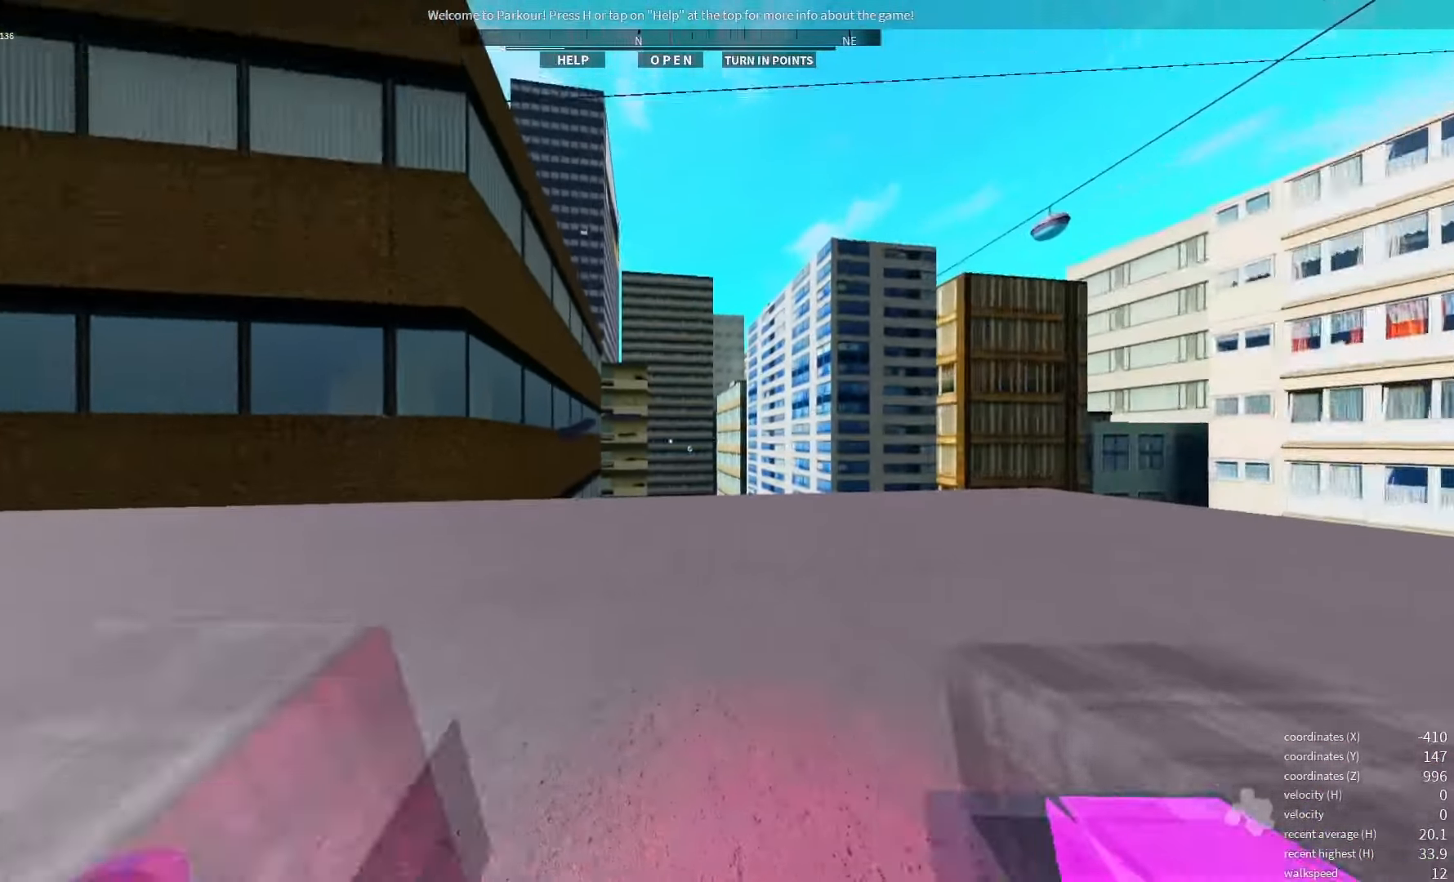
{"keys": [], "events": []}
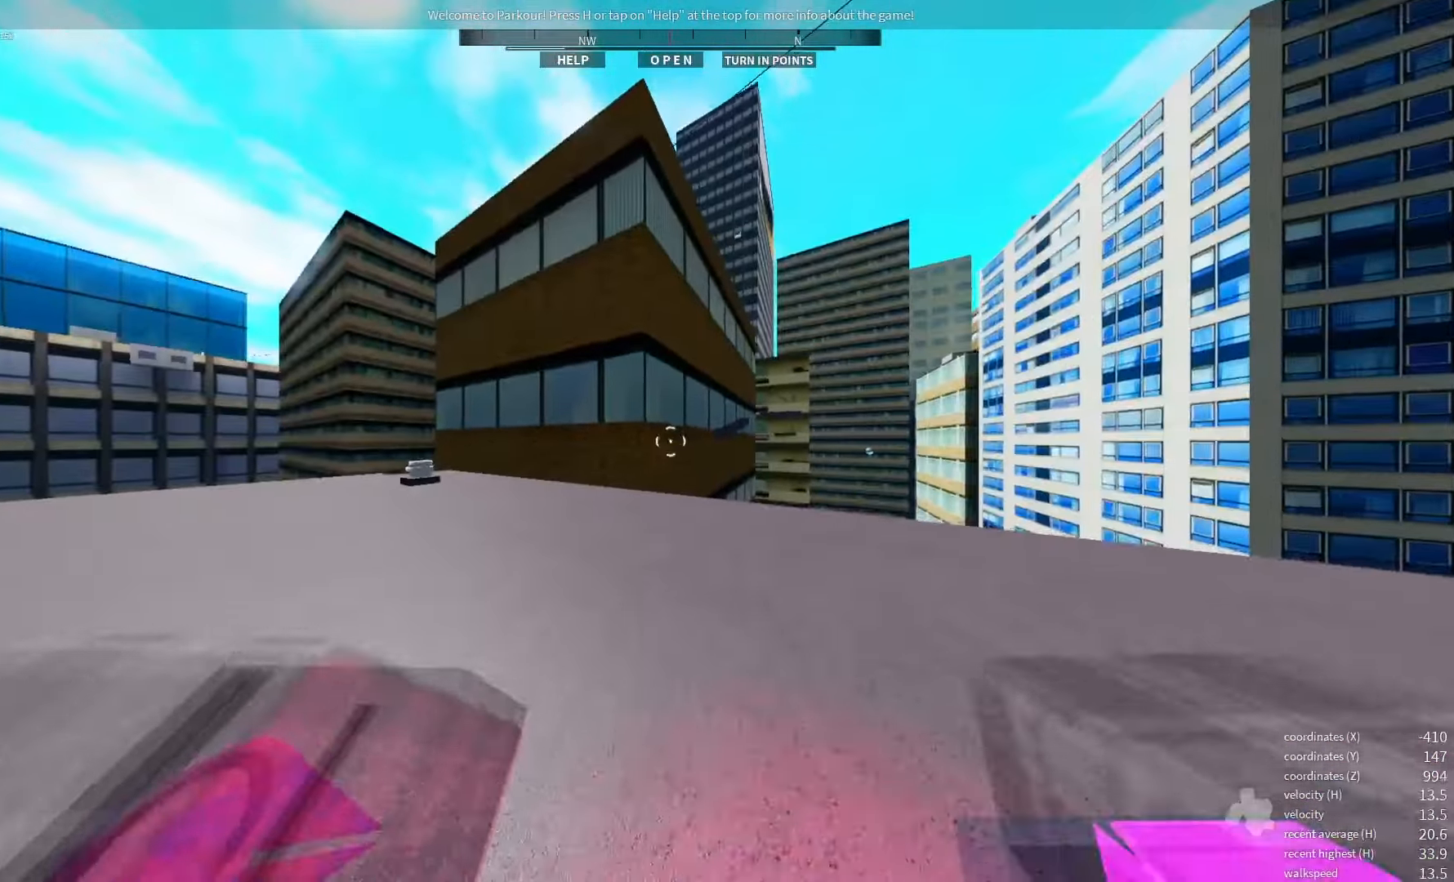
{"keys": [], "events": []}
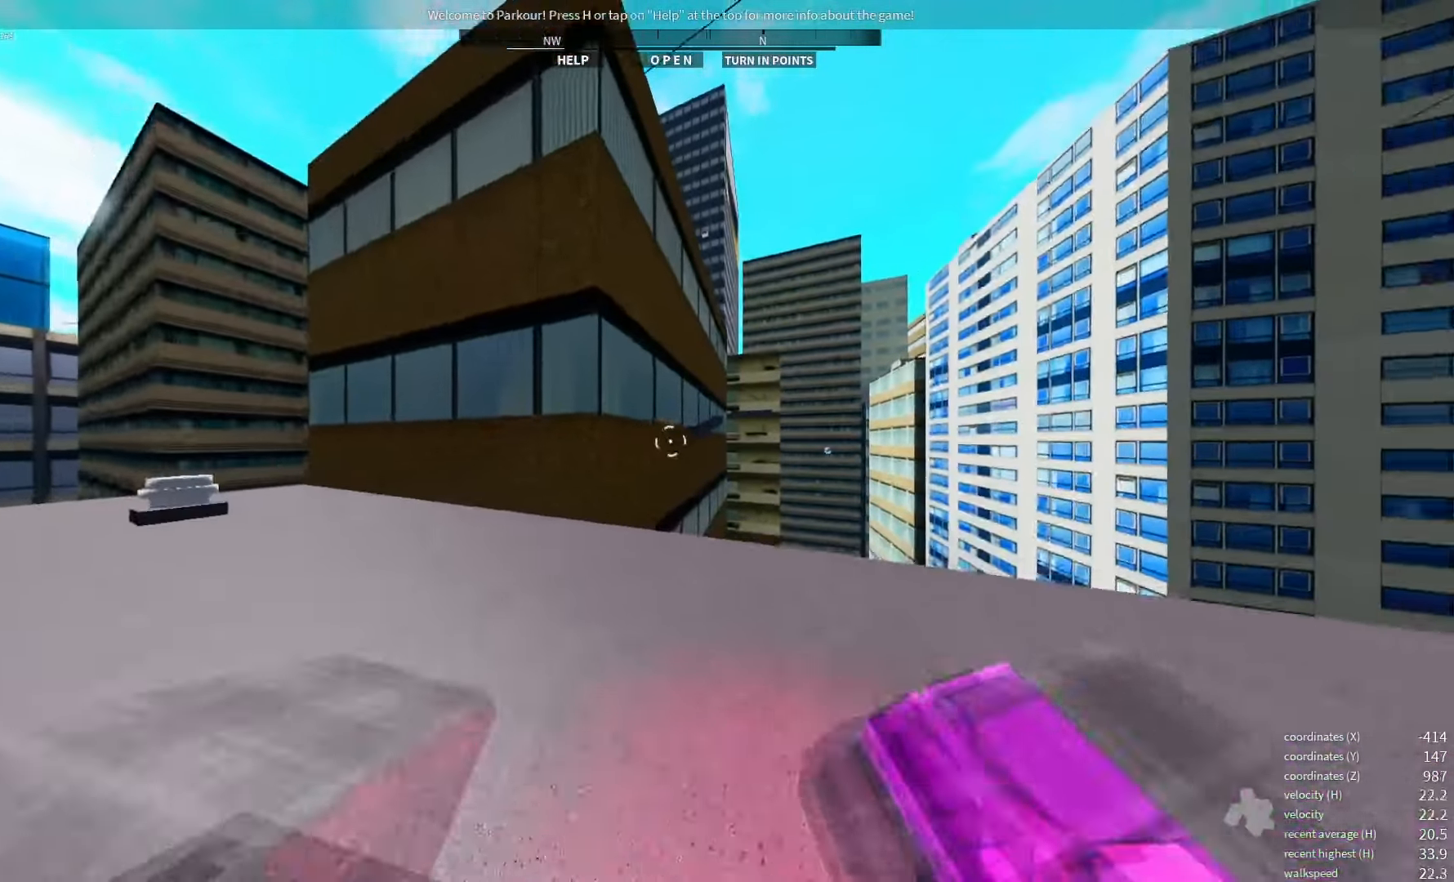
{"keys": [], "events": [[267, "q", "down"], [350, "q", "up"]]}
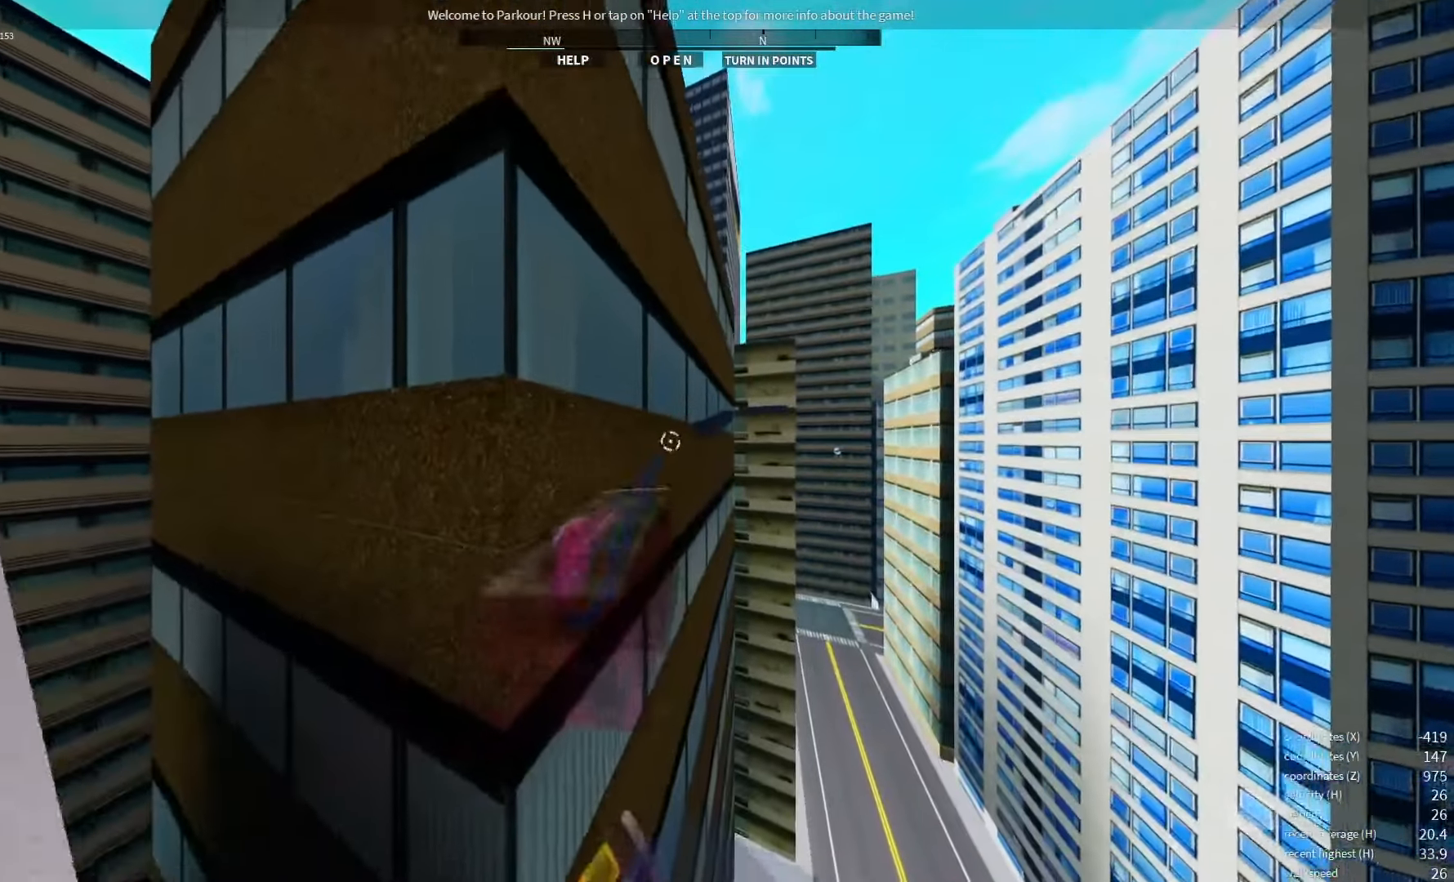
{"keys": [], "events": [[17, "space", "down"], [83, "space", "up"], [183, "space", "down"], [267, "space", "up"], [367, "space", "down"], [467, "space", "up"]]}
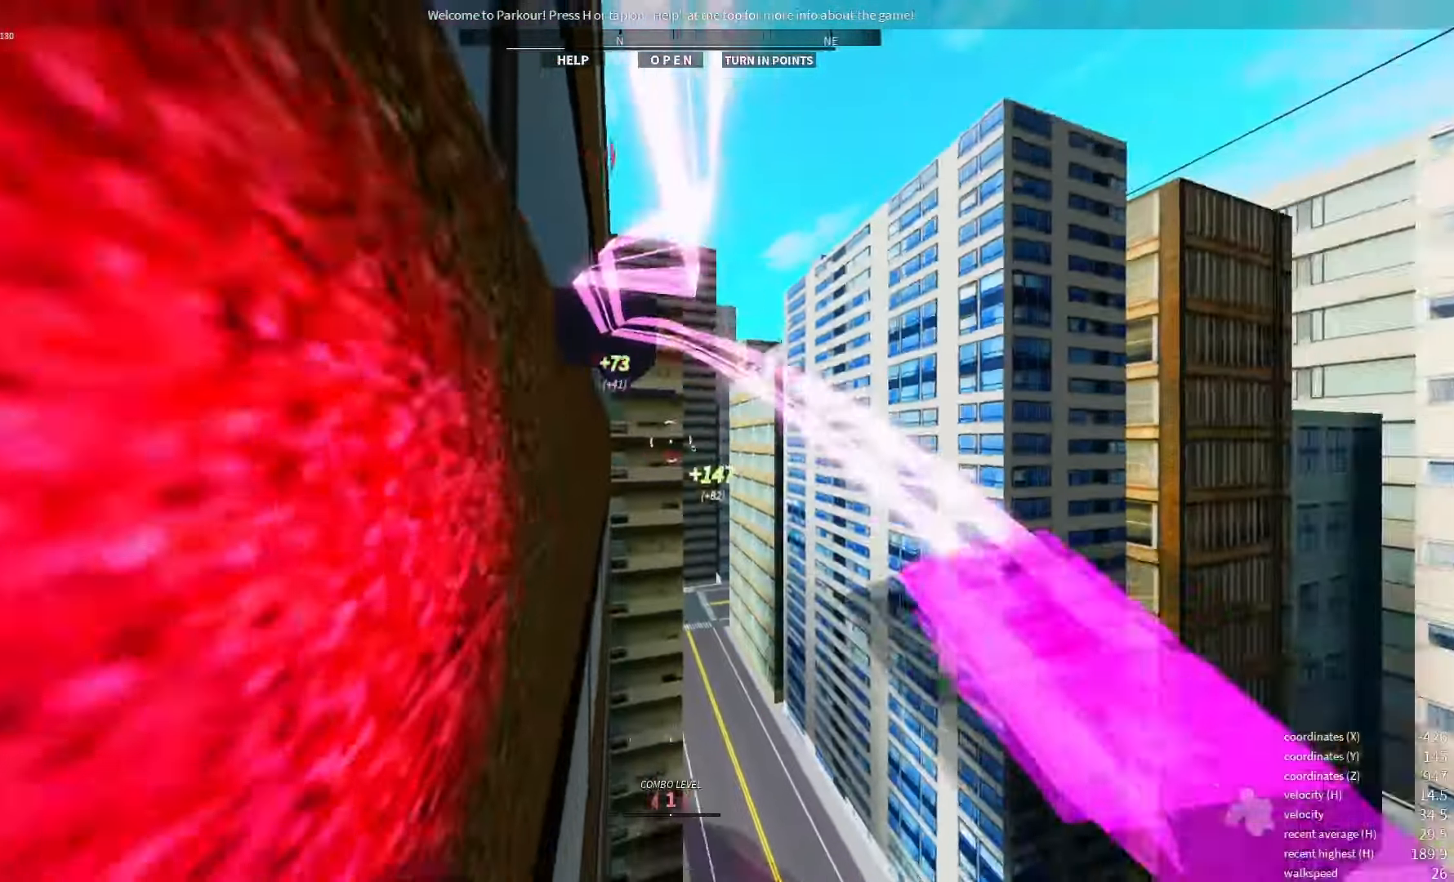
{"keys": [], "events": [[50, "space", "down"], [133, "space", "up"]]}